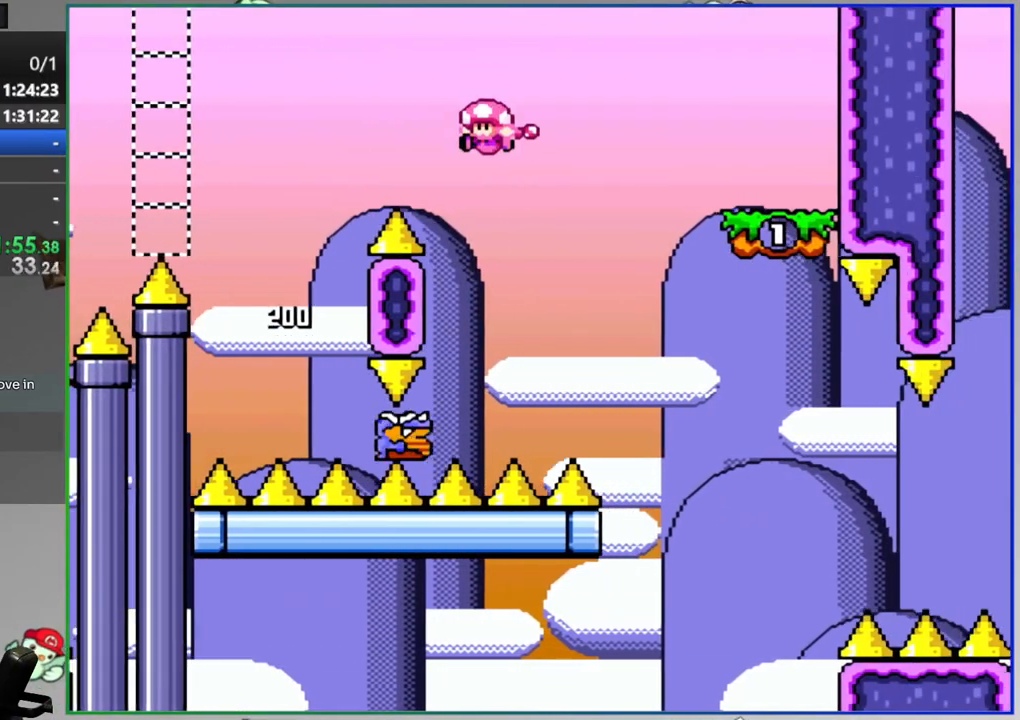
Gameplay with a controller (Nintendo layout); each line is a JSON object with the inputs held at the frame after it. "events" lists button and stick changes between this image and that frame as [ms after this image, input, new state], when the widget could be followed in between. Not read: B L3 R3 START.
{"buttons": ["Y", "DPAD_RIGHT"], "events": []}
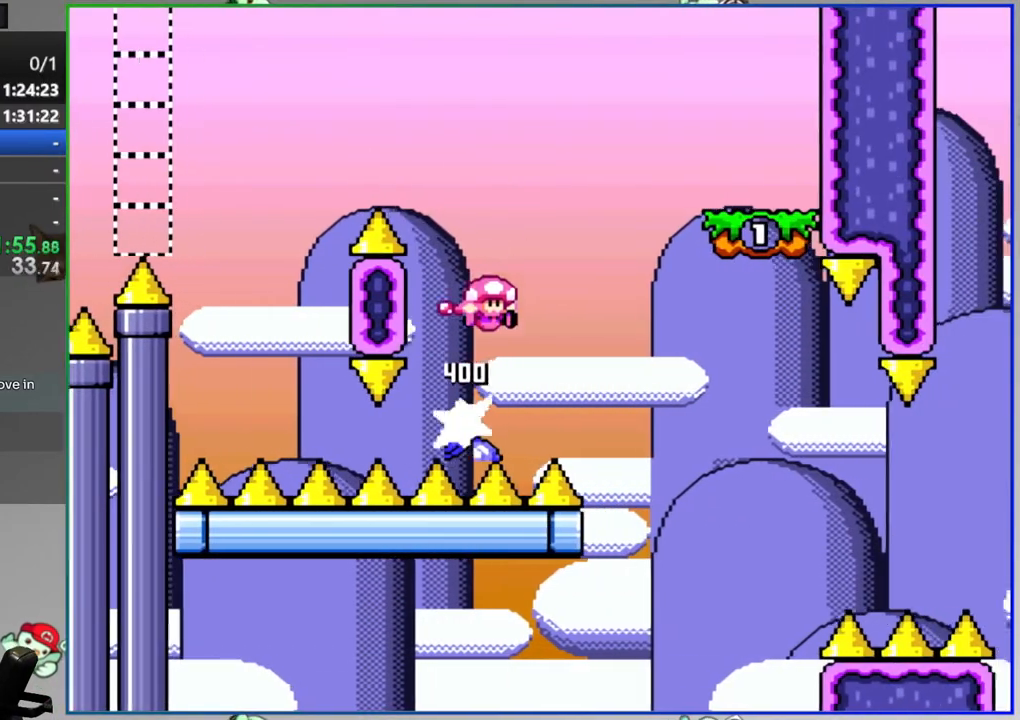
{"buttons": ["Y"], "events": [[117, "DPAD_RIGHT", "up"], [150, "DPAD_LEFT", "down"], [433, "DPAD_LEFT", "up"]]}
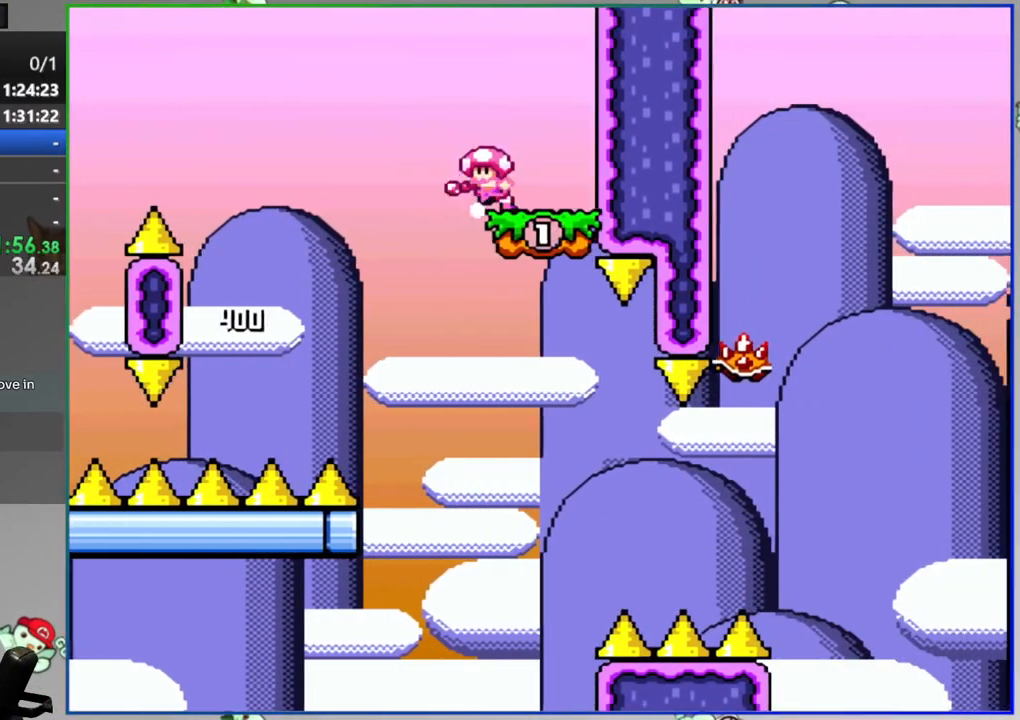
{"buttons": [], "events": [[17, "DPAD_RIGHT", "down"], [117, "DPAD_RIGHT", "up"], [150, "Y", "up"]]}
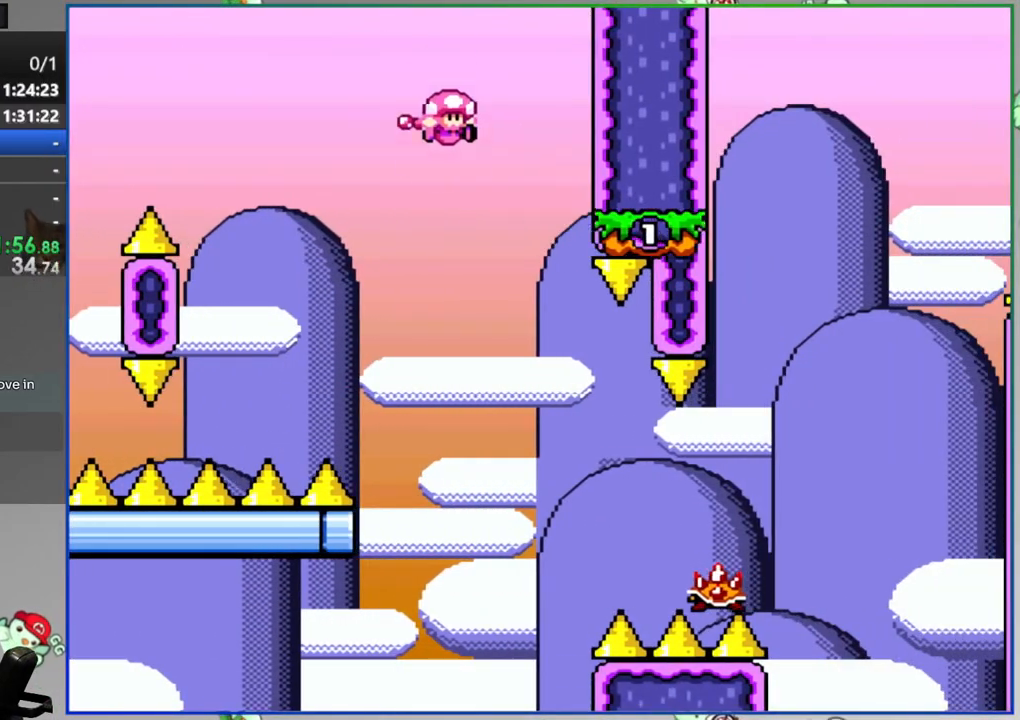
{"buttons": [], "events": []}
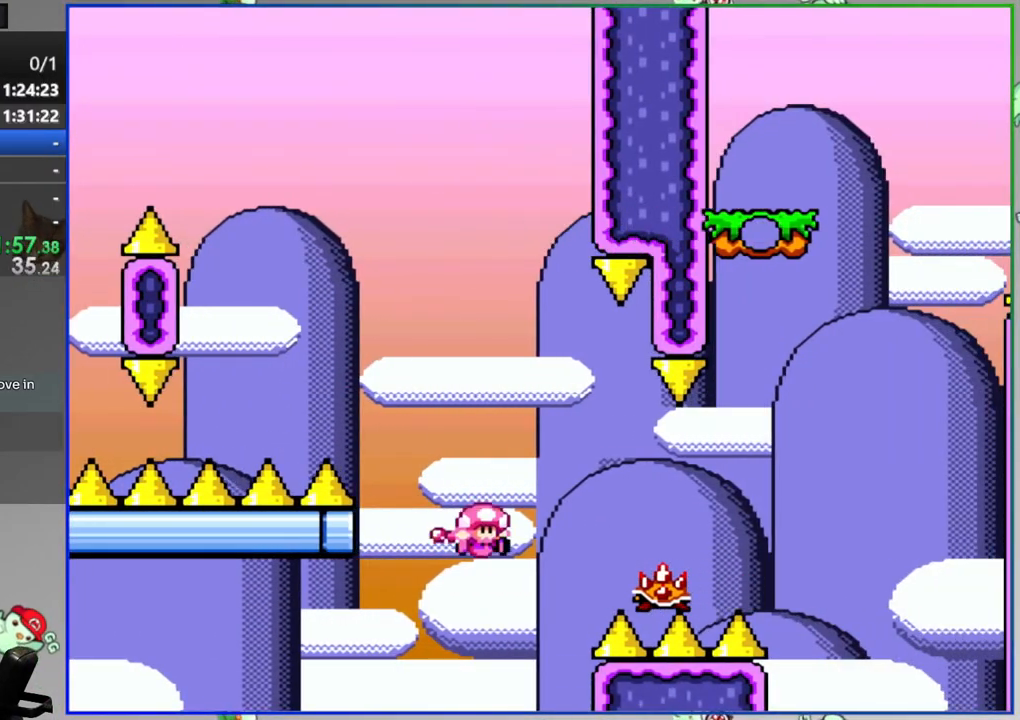
{"buttons": [], "events": [[67, "A", "down"], [150, "A", "up"], [233, "A", "down"], [300, "A", "up"], [367, "A", "down"], [450, "A", "up"]]}
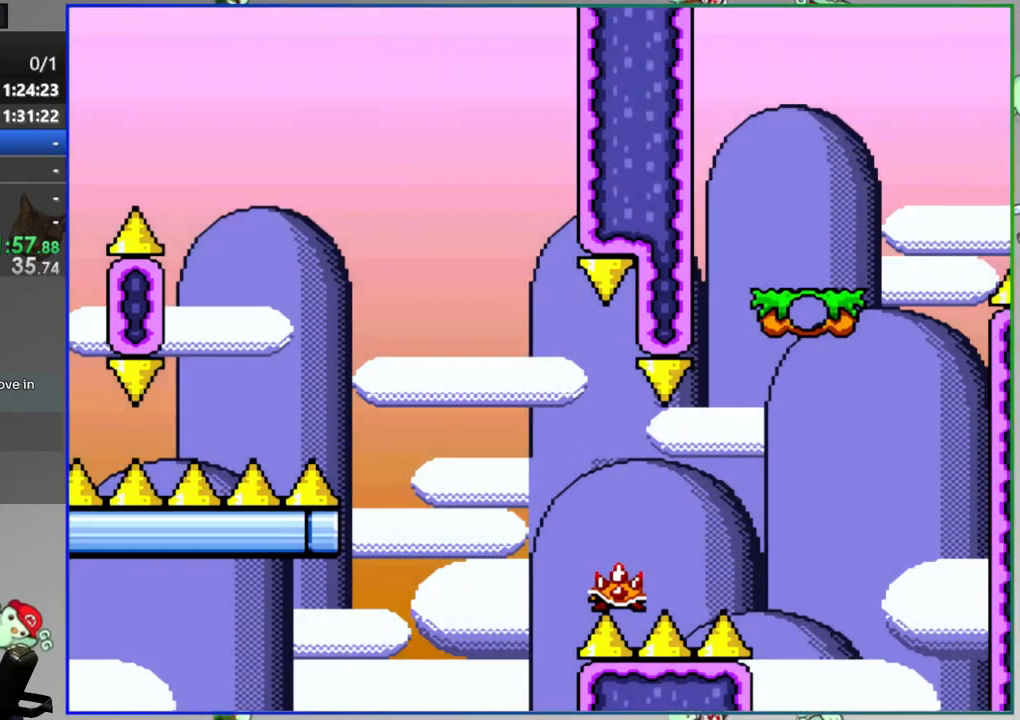
{"buttons": ["Y"], "events": [[133, "Y", "down"]]}
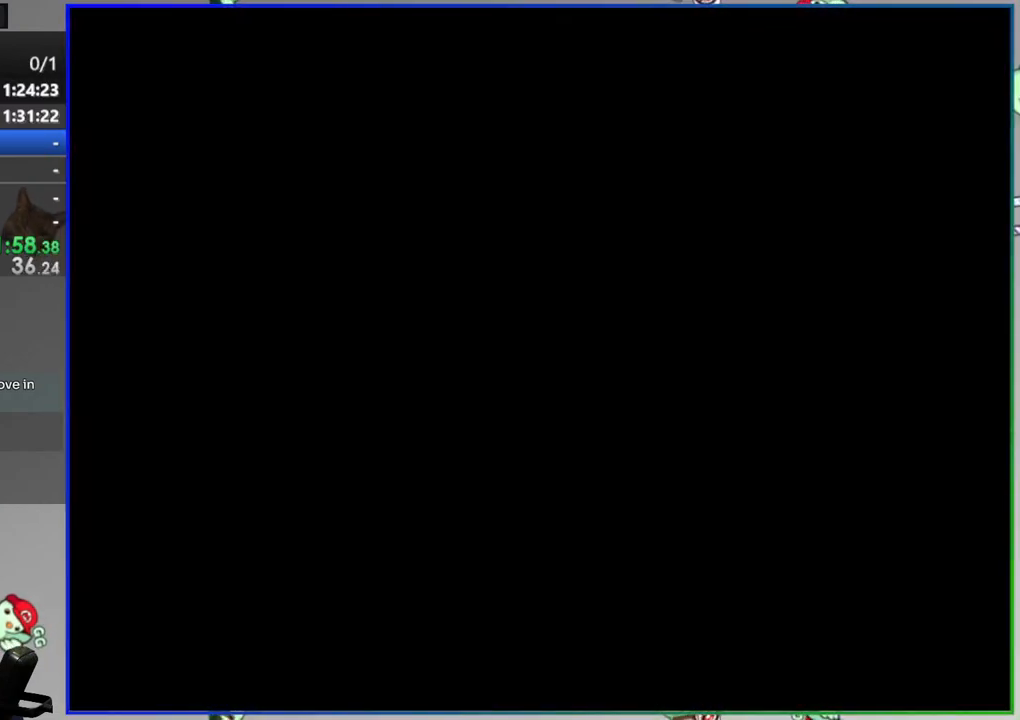
{"buttons": ["Y"], "events": []}
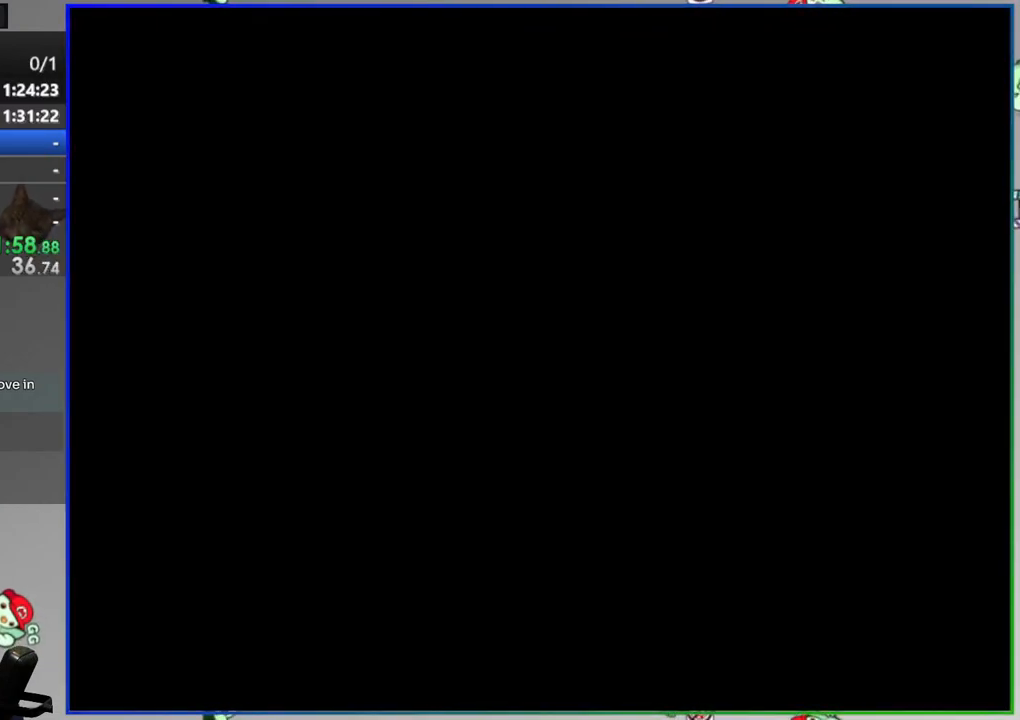
{"buttons": ["Y", "DPAD_RIGHT"], "events": [[217, "DPAD_RIGHT", "down"]]}
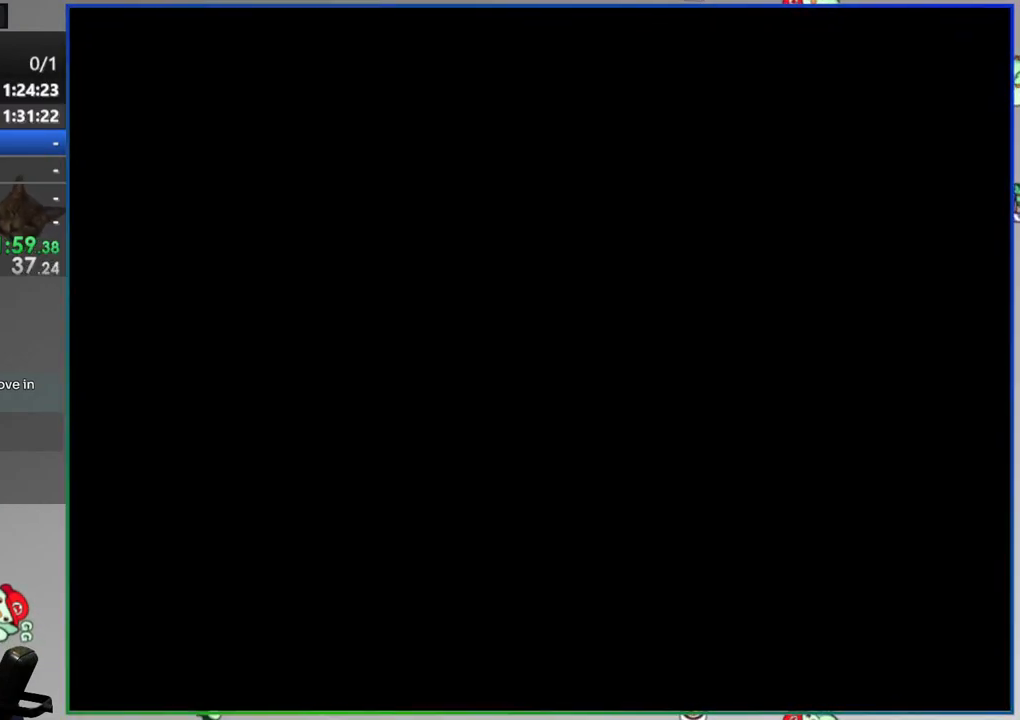
{"buttons": ["Y", "DPAD_RIGHT"], "events": []}
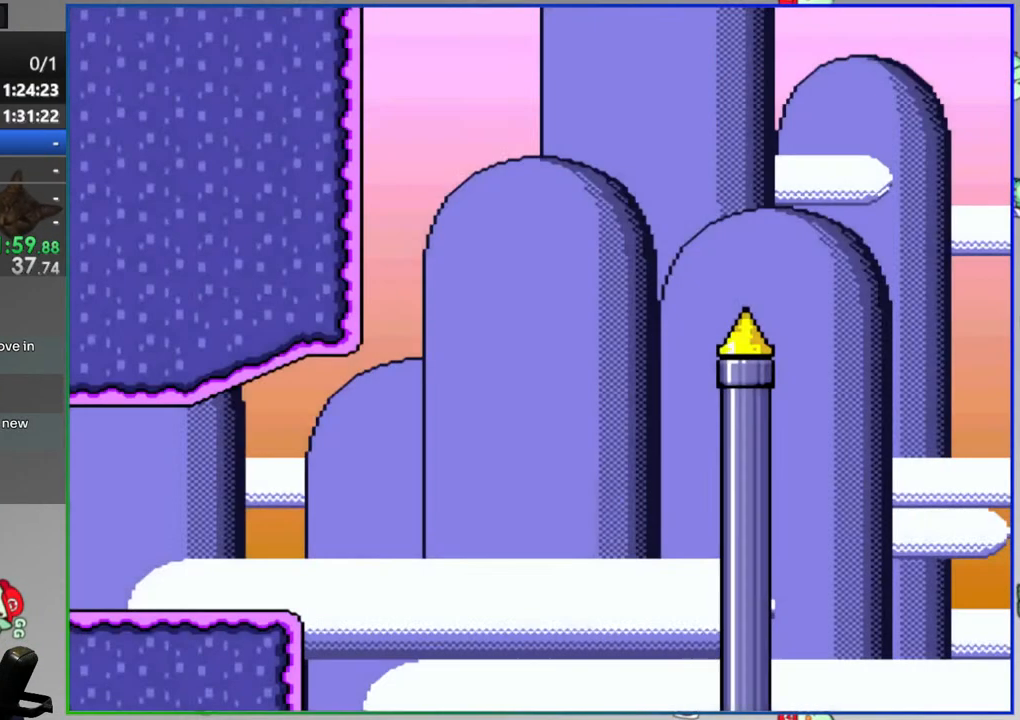
{"buttons": ["A", "Y", "DPAD_RIGHT"], "events": [[233, "A", "down"]]}
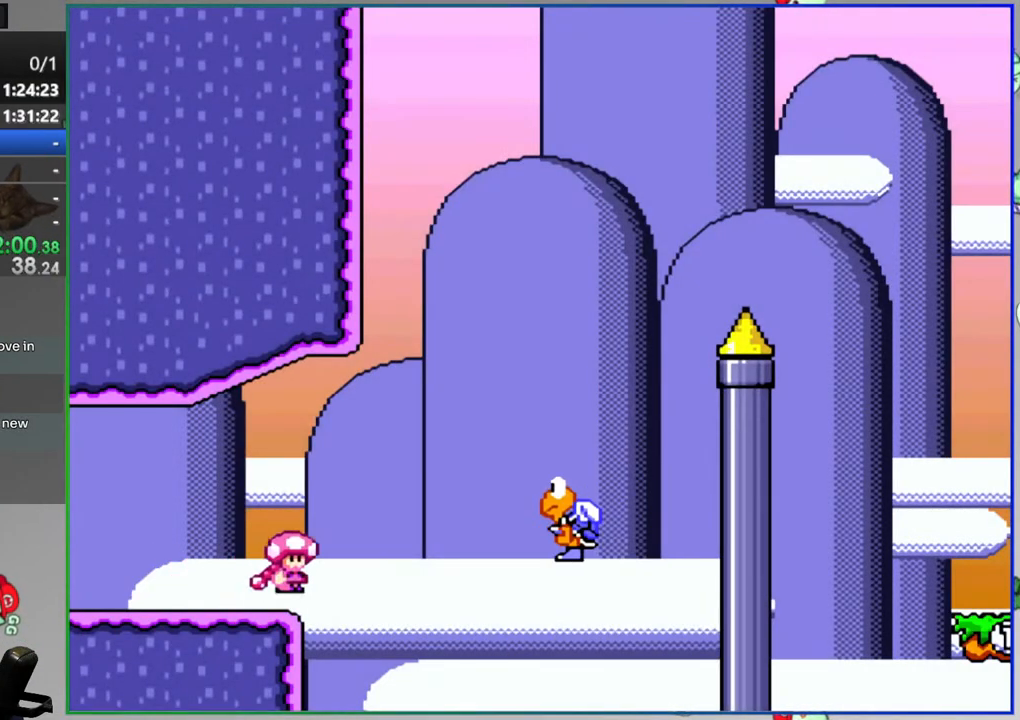
{"buttons": [], "events": [[100, "A", "up"], [250, "DPAD_RIGHT", "up"], [367, "Y", "up"]]}
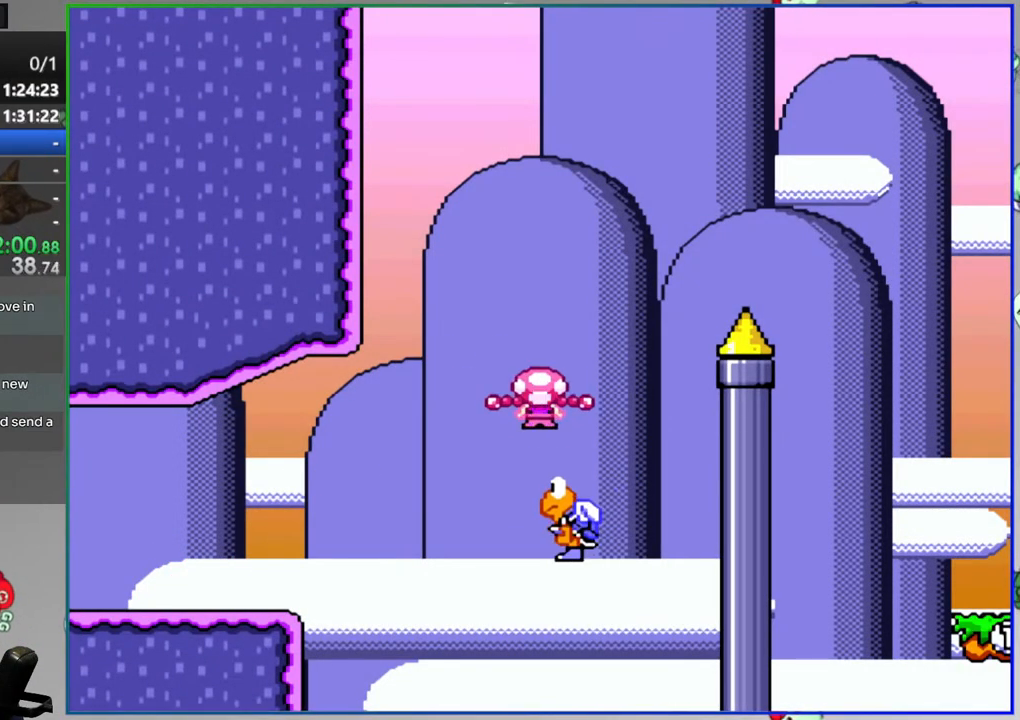
{"buttons": ["A"], "events": [[317, "A", "down"], [367, "A", "up"], [467, "A", "down"]]}
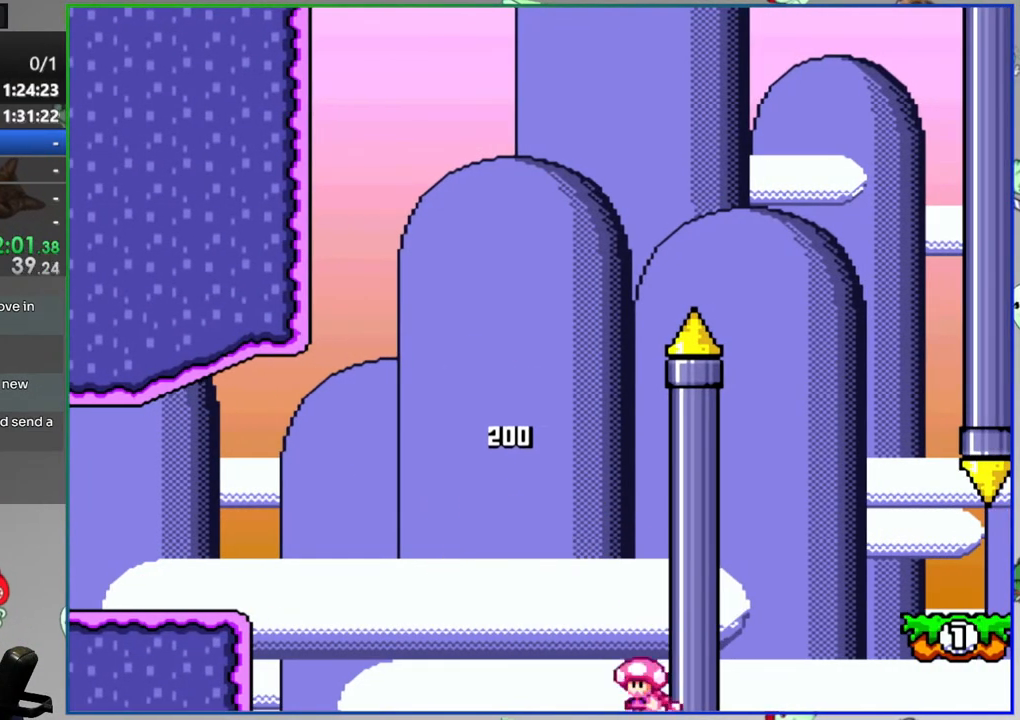
{"buttons": [], "events": [[33, "A", "up"], [117, "A", "down"], [183, "A", "up"], [333, "A", "down"], [450, "A", "up"]]}
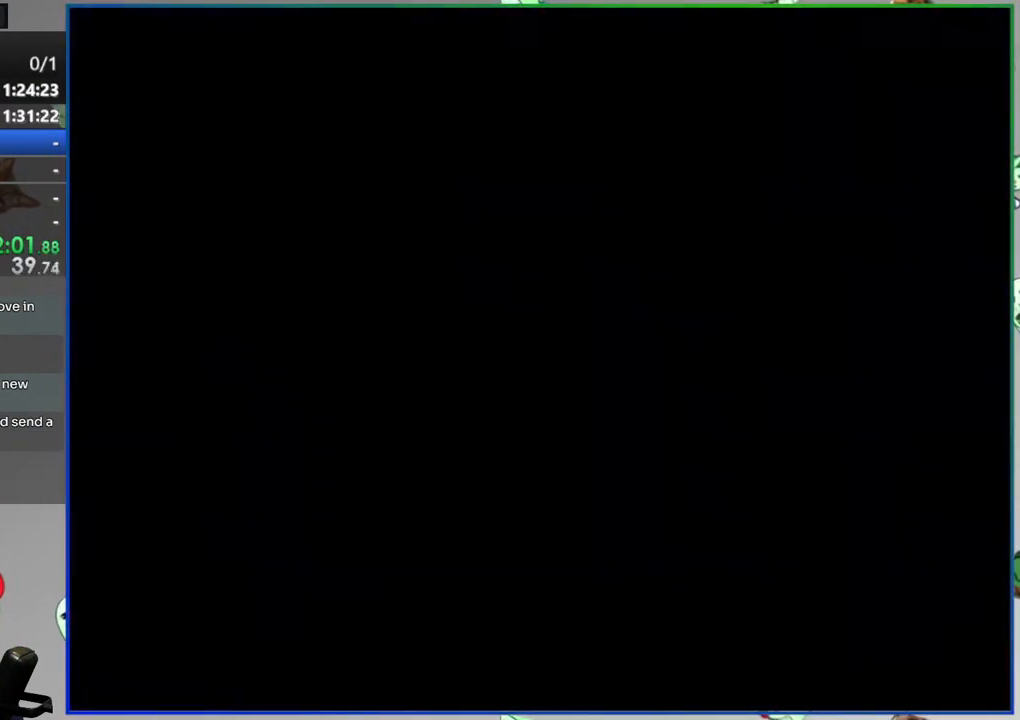
{"buttons": ["Y", "DPAD_RIGHT"], "events": [[133, "DPAD_RIGHT", "down"], [133, "Y", "down"]]}
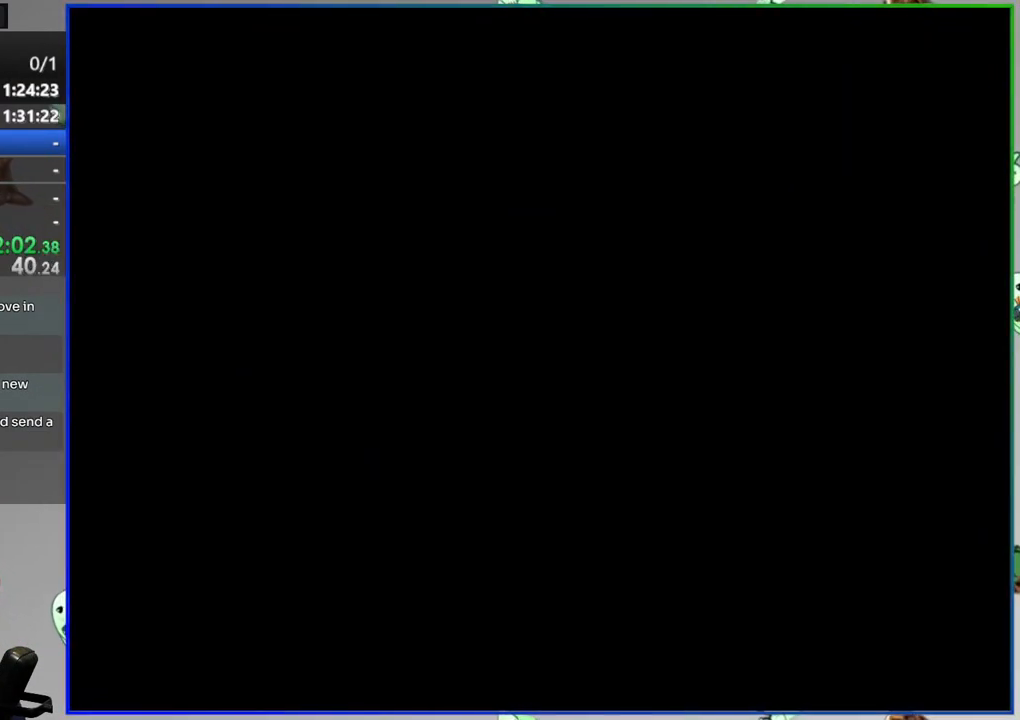
{"buttons": ["Y", "DPAD_RIGHT"], "events": []}
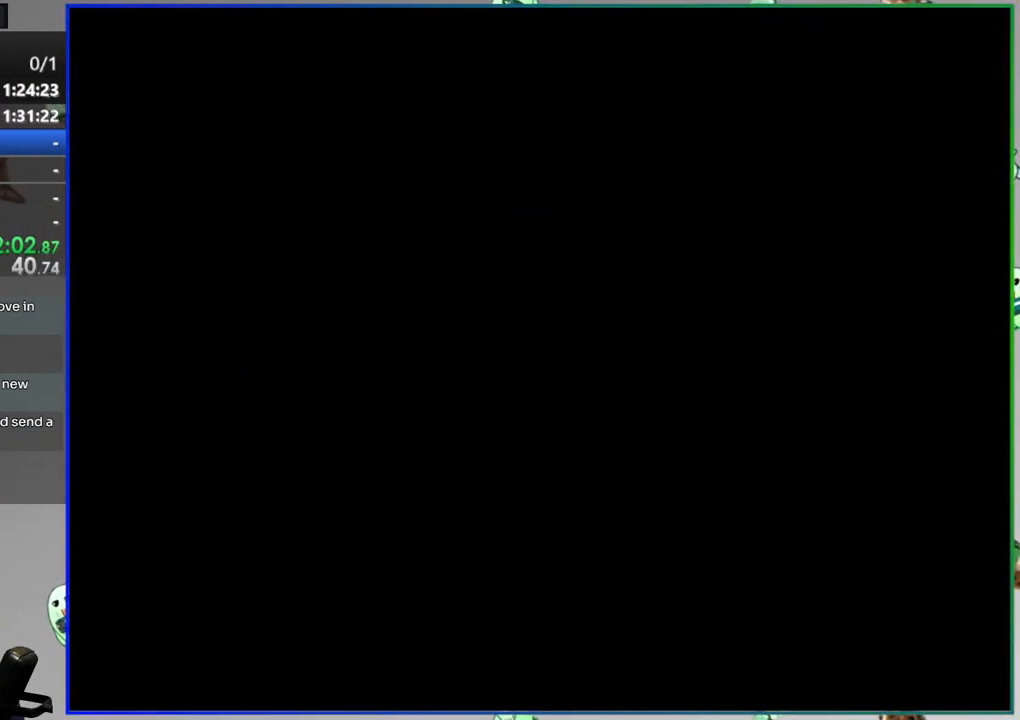
{"buttons": ["Y", "DPAD_RIGHT"], "events": []}
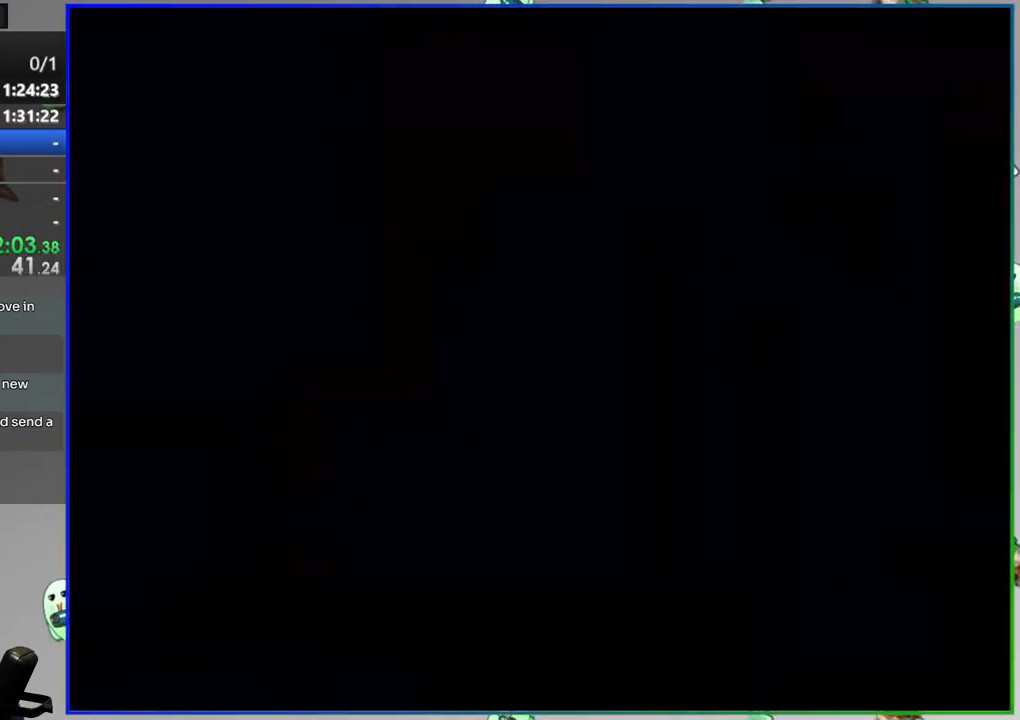
{"buttons": ["Y", "DPAD_RIGHT"], "events": []}
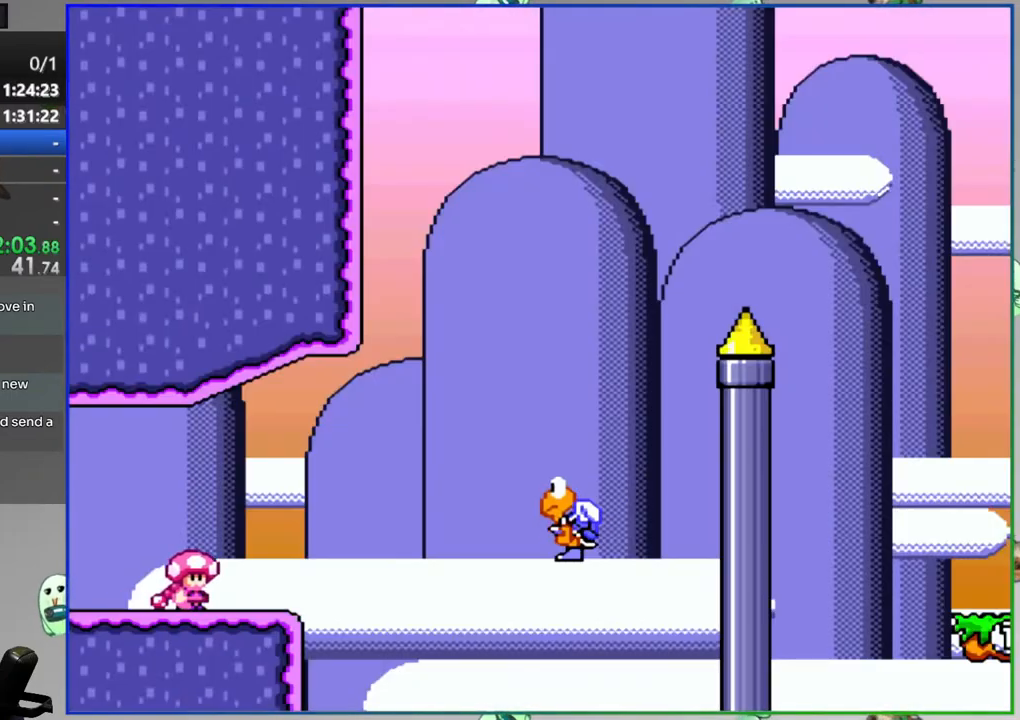
{"buttons": ["Y", "DPAD_LEFT"], "events": [[417, "DPAD_RIGHT", "up"], [467, "DPAD_LEFT", "down"]]}
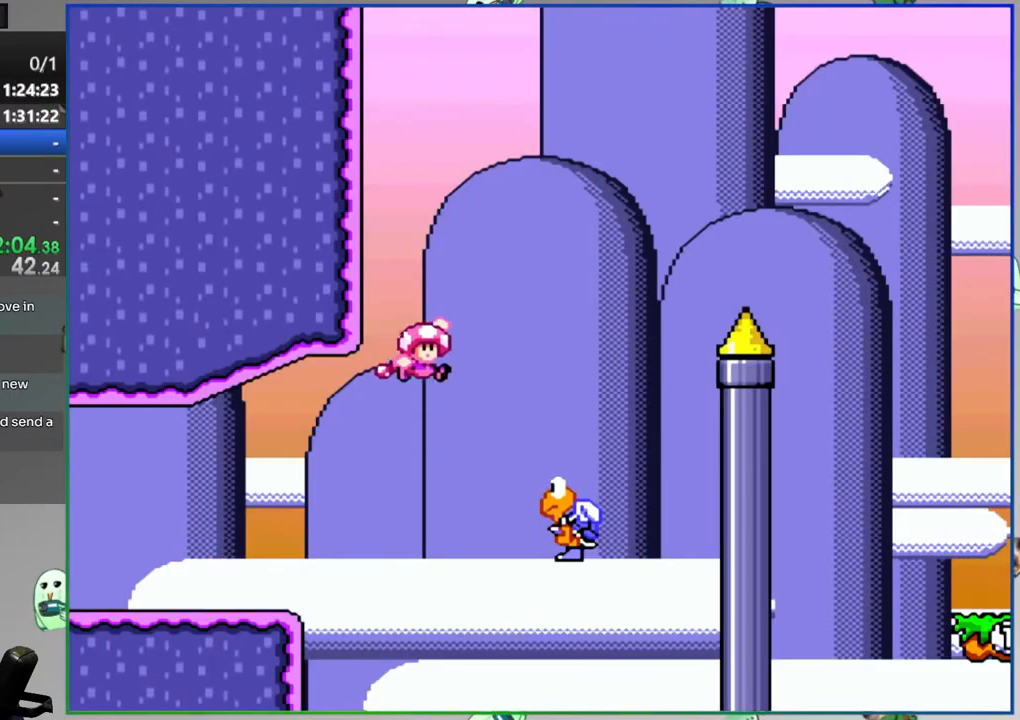
{"buttons": ["Y", "DPAD_RIGHT"], "events": [[17, "DPAD_UP", "down"], [50, "DPAD_LEFT", "up"], [50, "DPAD_RIGHT", "down"], [83, "DPAD_UP", "up"]]}
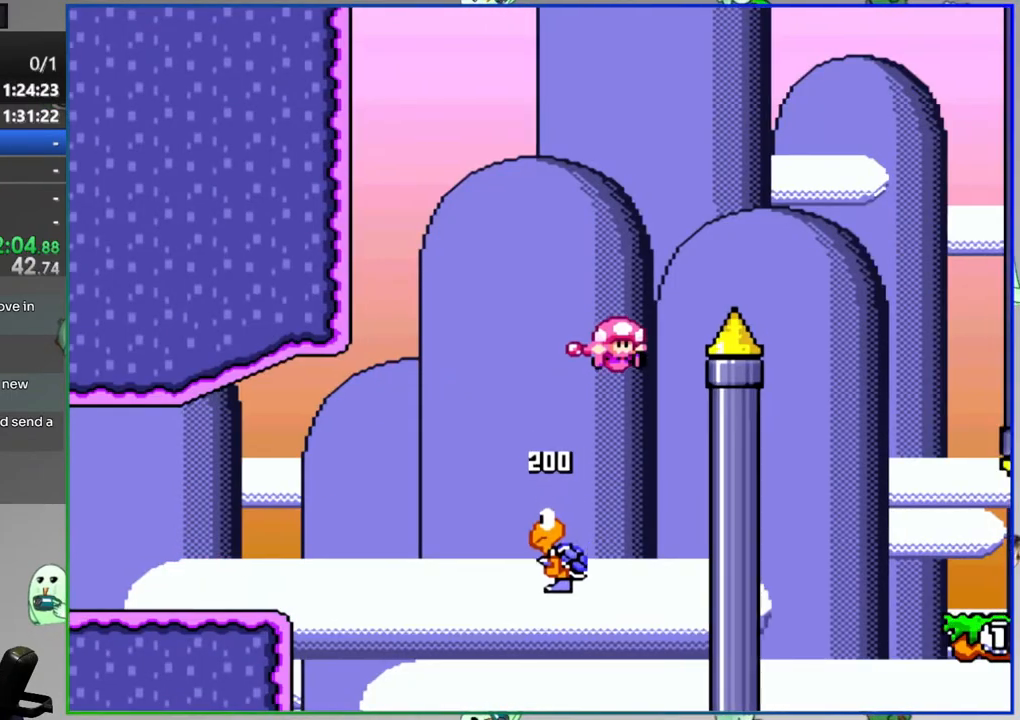
{"buttons": ["Y"], "events": [[333, "DPAD_RIGHT", "up"], [367, "DPAD_LEFT", "down"], [500, "DPAD_LEFT", "up"]]}
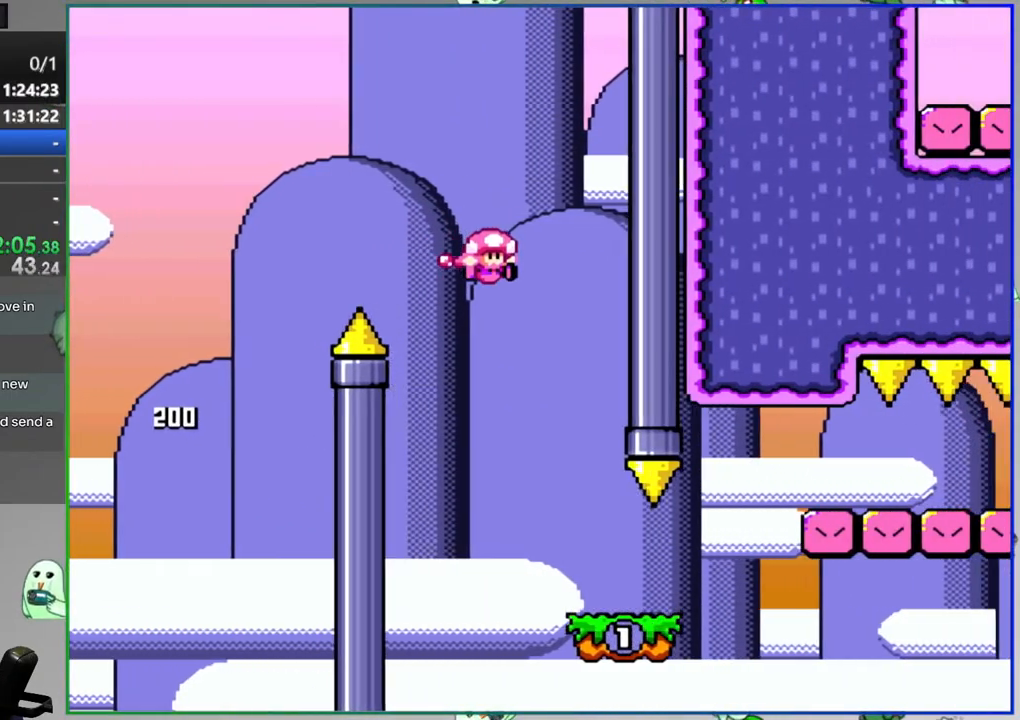
{"buttons": ["Y", "DPAD_RIGHT"], "events": [[17, "DPAD_RIGHT", "down"], [350, "A", "down"], [433, "A", "up"]]}
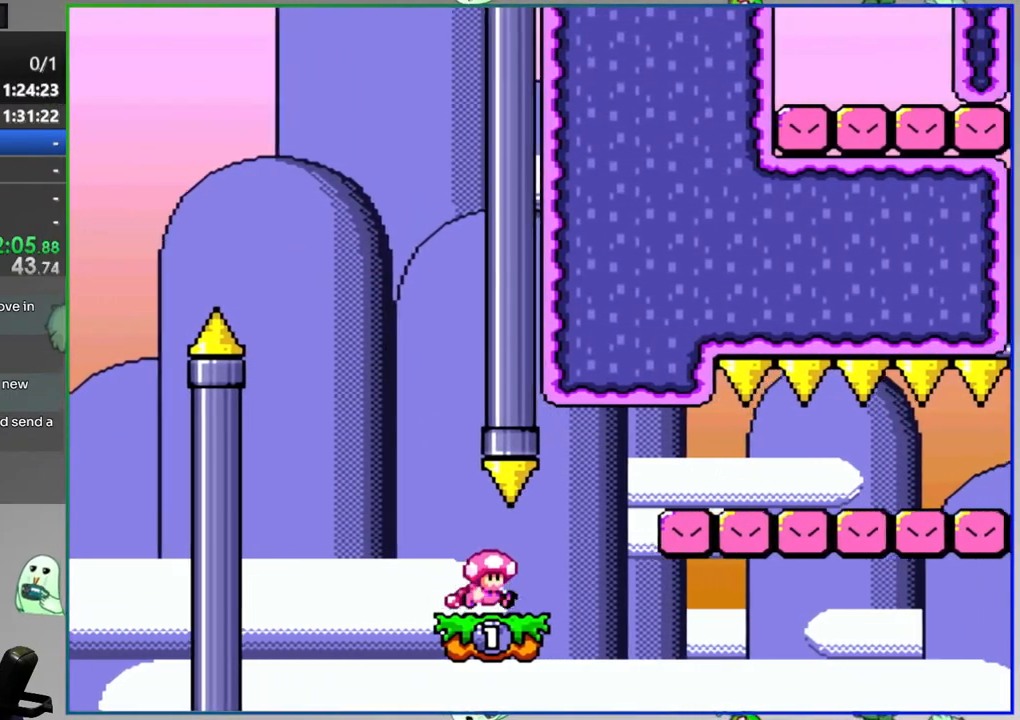
{"buttons": ["Y", "DPAD_RIGHT"], "events": []}
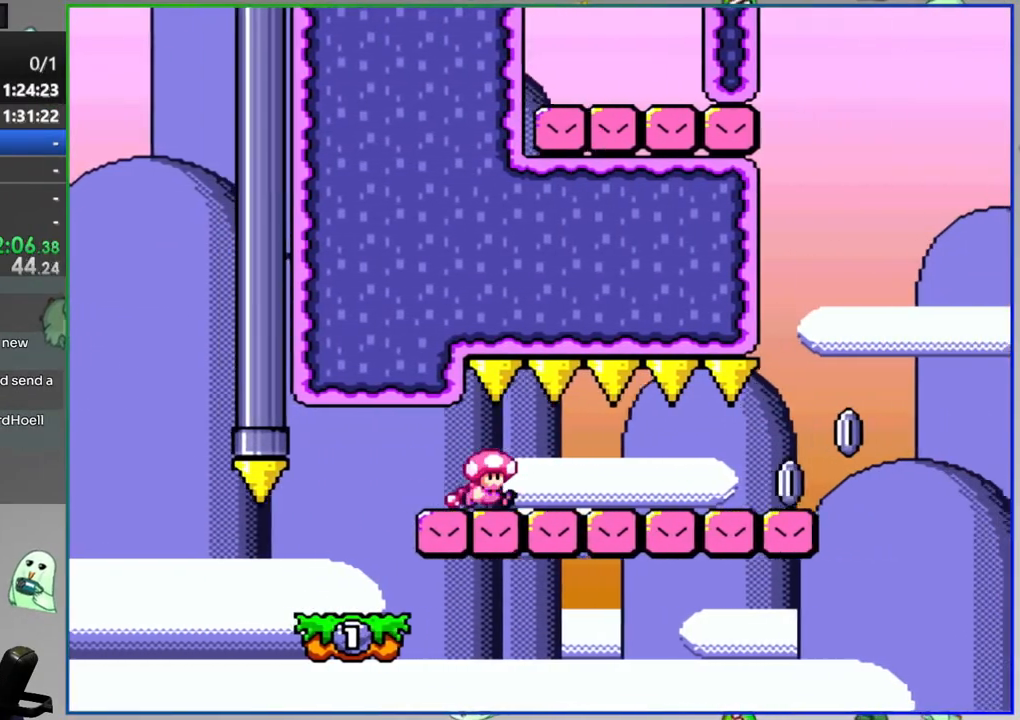
{"buttons": ["A", "Y", "DPAD_RIGHT"], "events": [[383, "A", "down"]]}
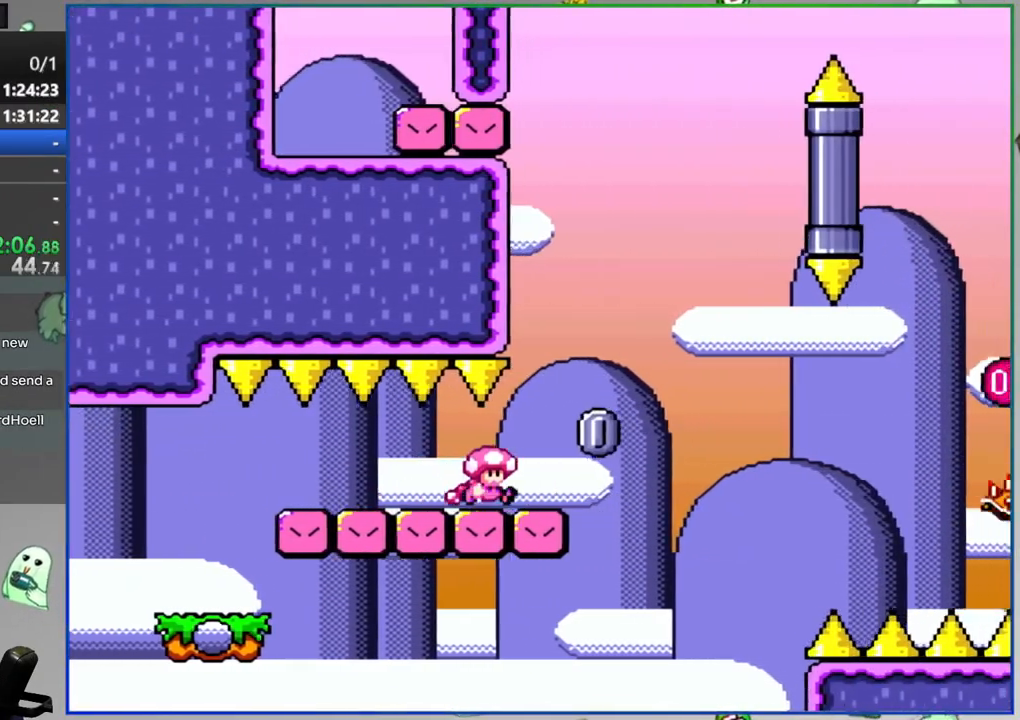
{"buttons": ["Y"], "events": [[167, "DPAD_RIGHT", "up"], [217, "DPAD_LEFT", "down"], [283, "DPAD_UP", "down"], [300, "DPAD_LEFT", "up"], [317, "DPAD_RIGHT", "down"], [333, "DPAD_UP", "up"], [400, "A", "up"], [500, "DPAD_RIGHT", "up"]]}
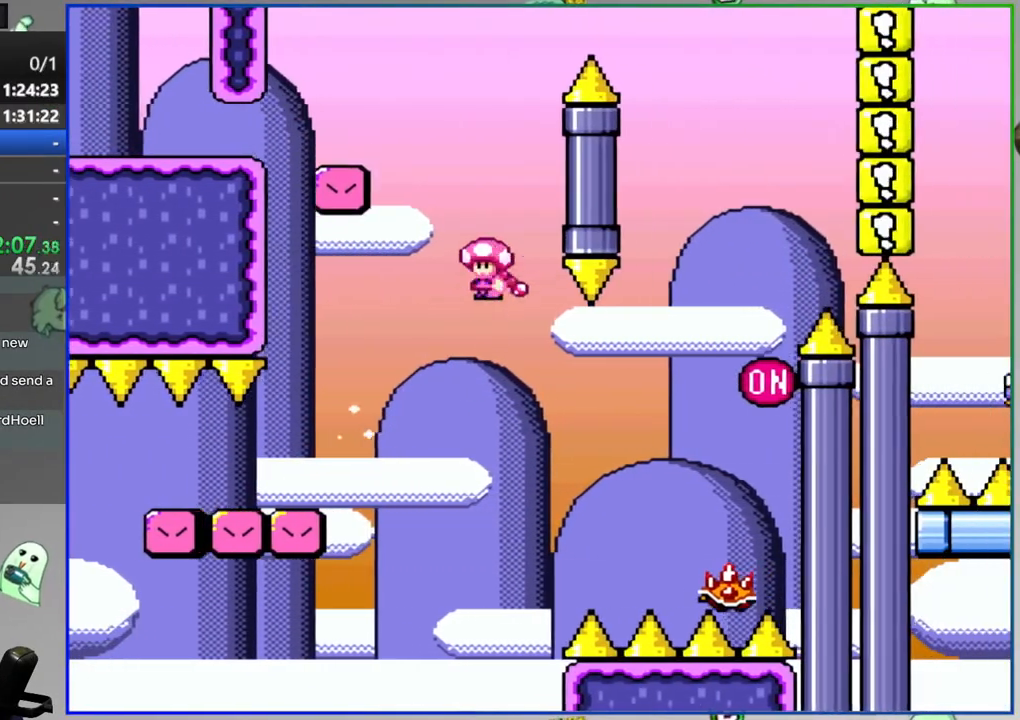
{"buttons": ["Y"], "events": [[133, "DPAD_RIGHT", "down"], [250, "A", "down"], [467, "A", "up"], [467, "DPAD_RIGHT", "up"]]}
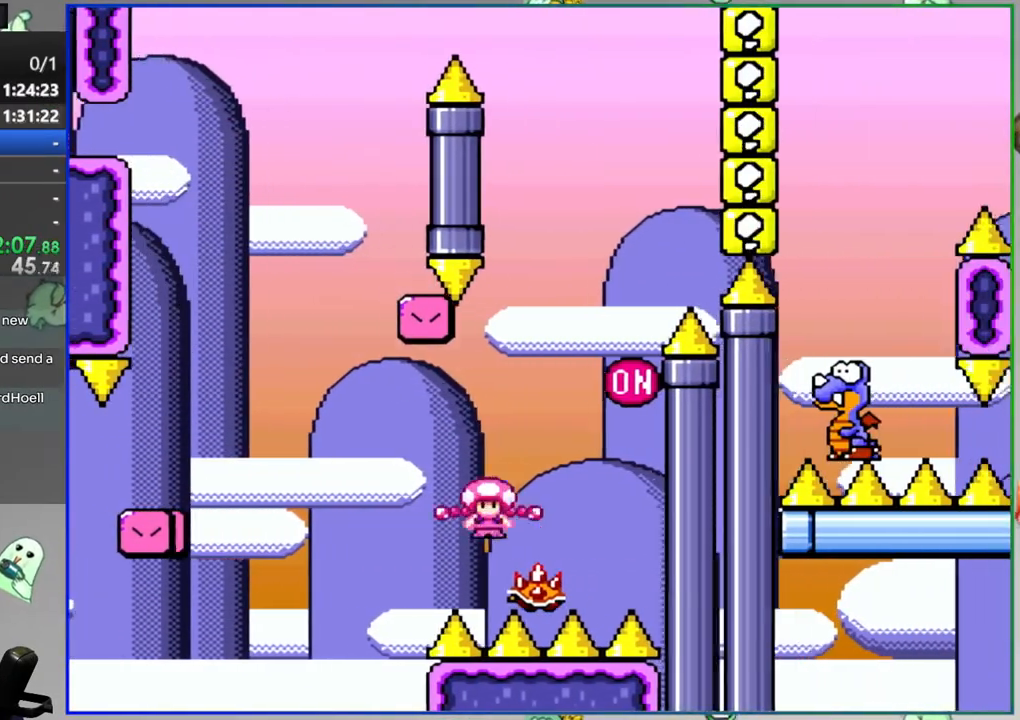
{"buttons": ["Y", "DPAD_RIGHT"], "events": [[17, "DPAD_LEFT", "down"], [250, "DPAD_LEFT", "up"], [250, "DPAD_RIGHT", "down"]]}
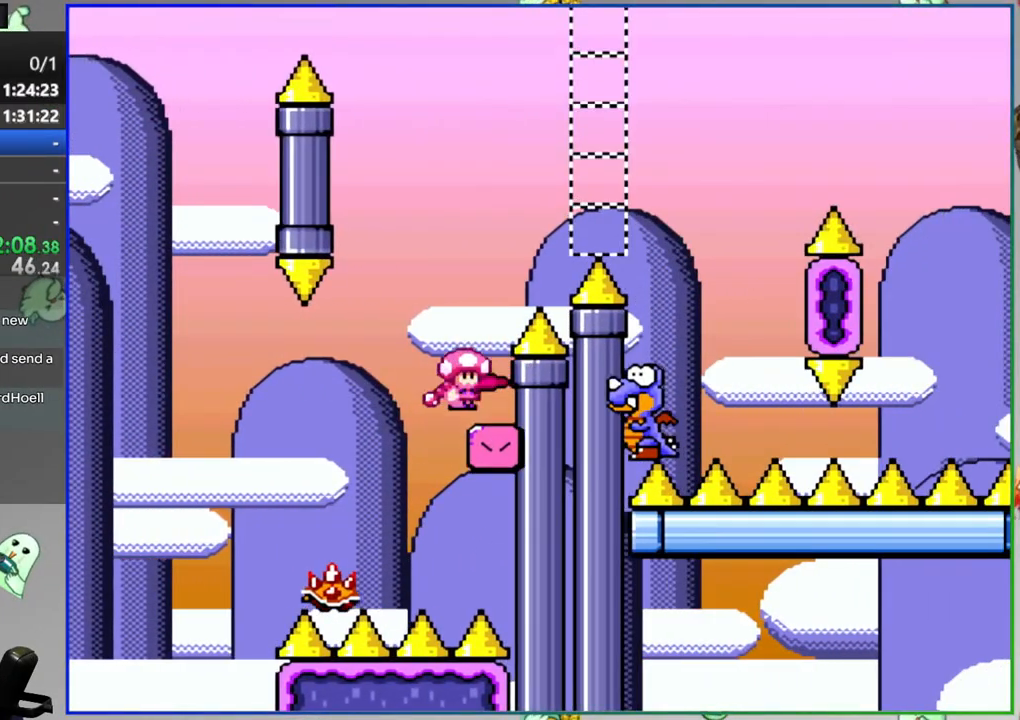
{"buttons": ["A"], "events": [[50, "DPAD_RIGHT", "up"], [133, "Y", "up"], [333, "A", "down"], [417, "A", "up"], [500, "A", "down"]]}
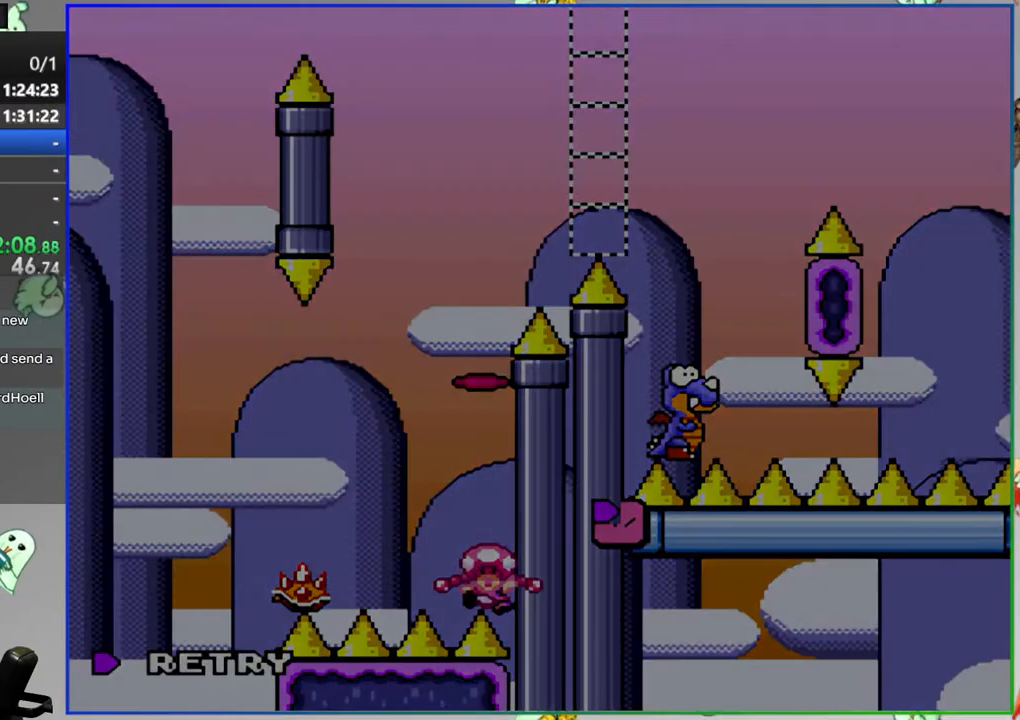
{"buttons": ["Y", "DPAD_RIGHT"], "events": [[83, "A", "up"], [250, "Y", "down"], [483, "DPAD_RIGHT", "down"]]}